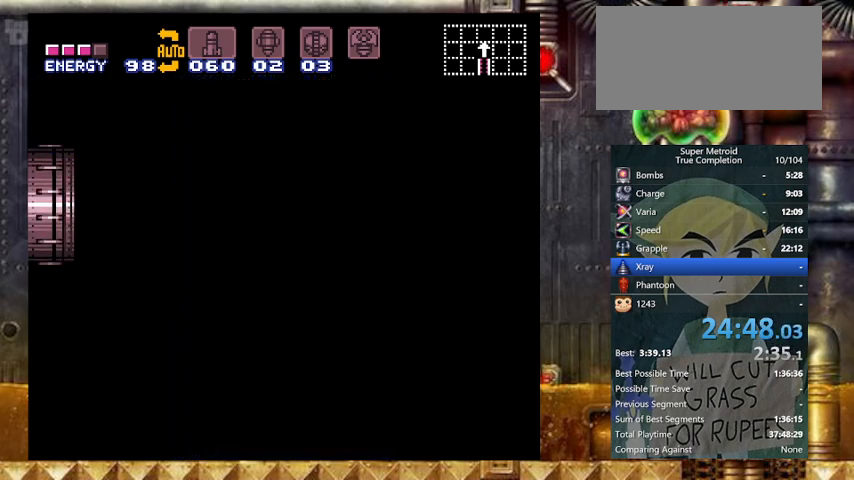
Gameplay with a controller (Nintendo layout); each line is a JSON object with the inputs held at the frame after it. "events" lists button and stick changes between this image and that frame as [ms after this image, input, new state], when the widget could be followed in between. Not read: L3 R3.
{"buttons": ["Y", "DPAD_LEFT"], "events": [[200, "DPAD_LEFT", "down"], [467, "Y", "down"]]}
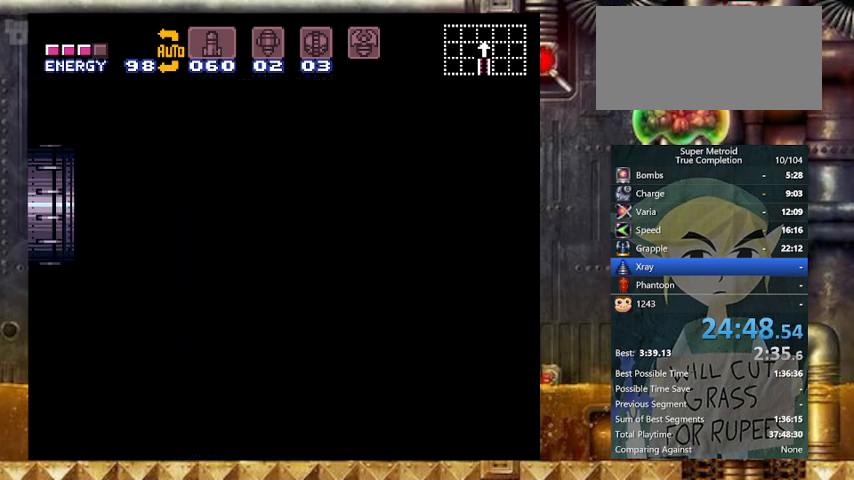
{"buttons": ["Y", "DPAD_LEFT"], "events": []}
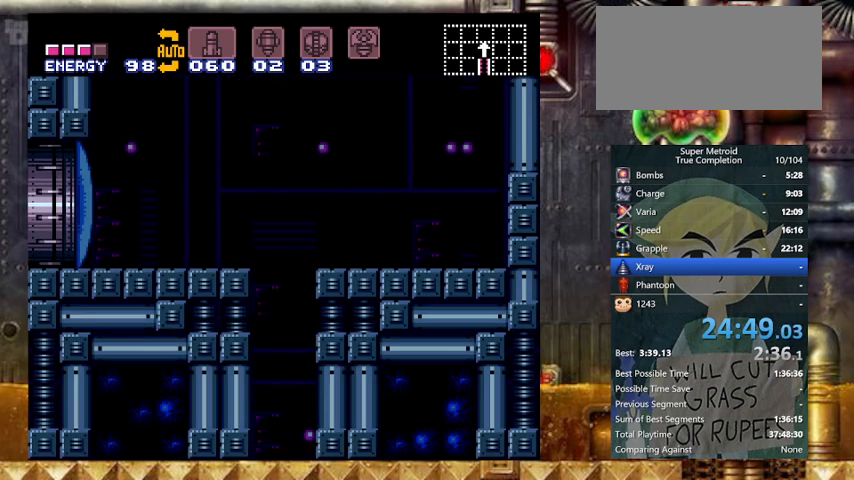
{"buttons": ["Y", "DPAD_LEFT"], "events": []}
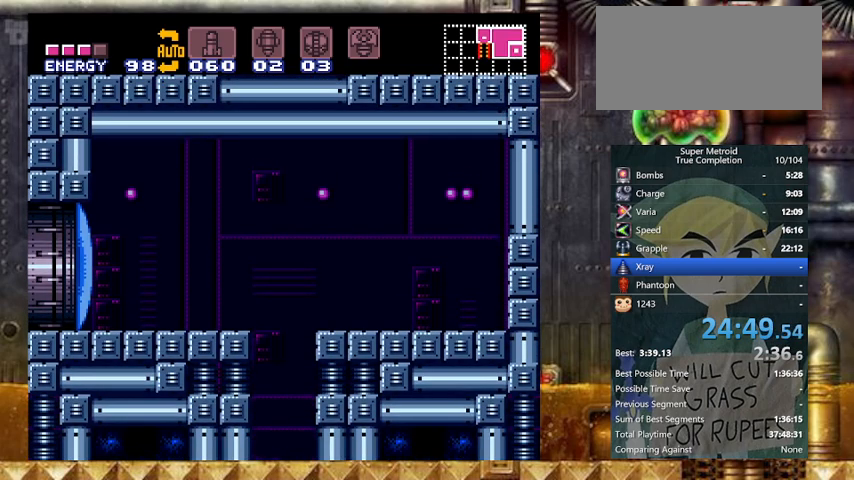
{"buttons": ["Y", "DPAD_LEFT"], "events": []}
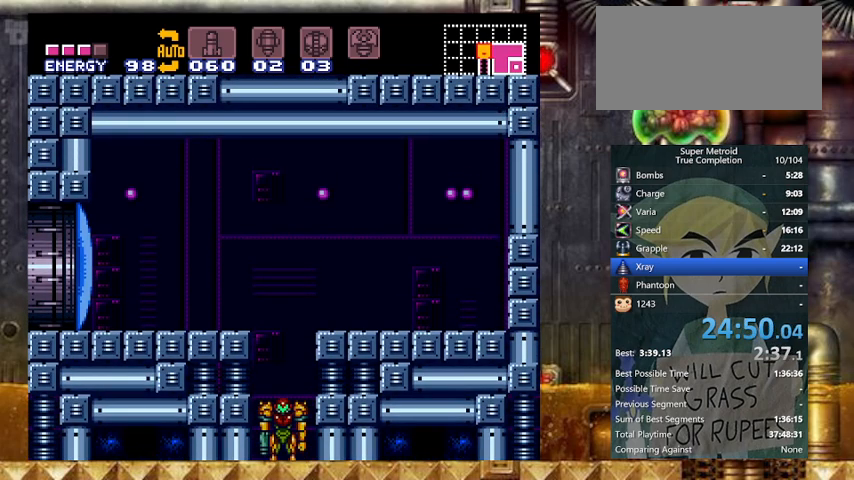
{"buttons": ["Y", "DPAD_LEFT"], "events": []}
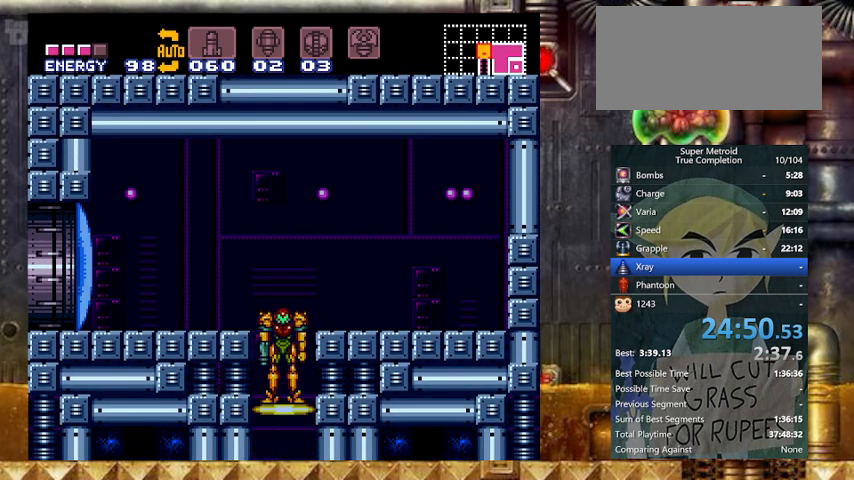
{"buttons": ["Y", "DPAD_LEFT"], "events": []}
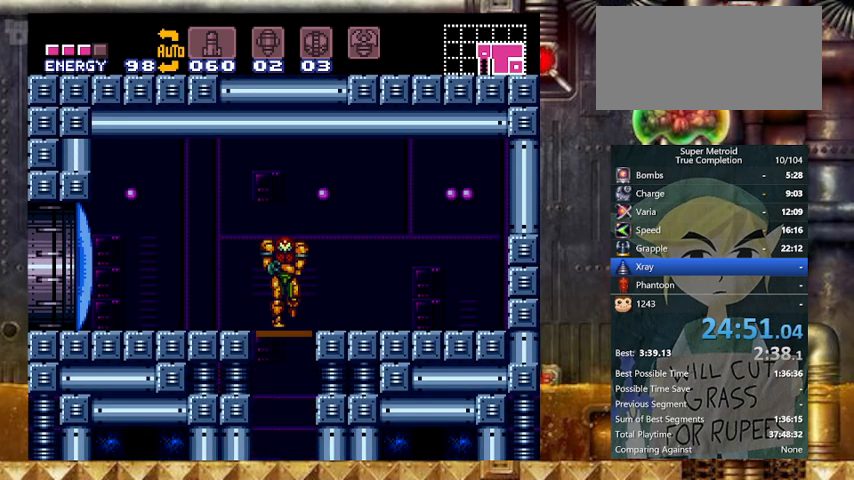
{"buttons": ["X", "Y", "DPAD_LEFT"], "events": [[67, "X", "down"], [133, "DPAD_LEFT", "up"], [167, "DPAD_LEFT", "down"]]}
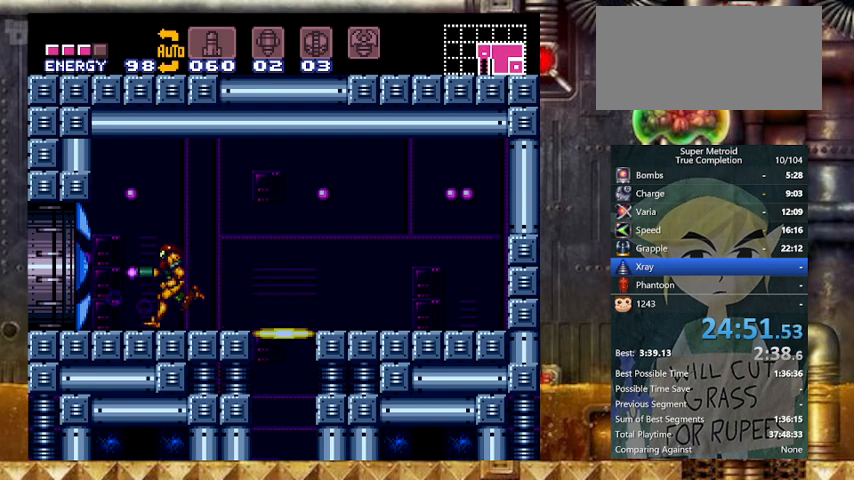
{"buttons": ["L1", "DPAD_LEFT"], "events": [[367, "L1", "down"], [433, "X", "up"], [433, "Y", "up"]]}
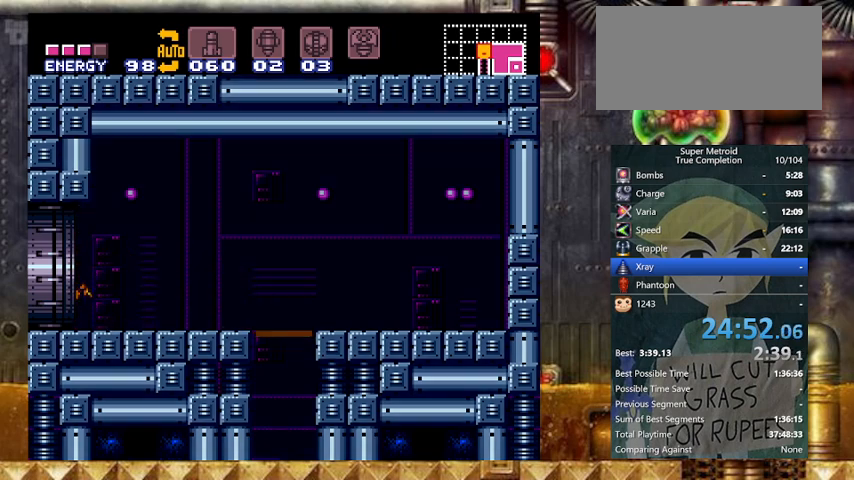
{"buttons": ["L1"], "events": [[67, "DPAD_LEFT", "up"]]}
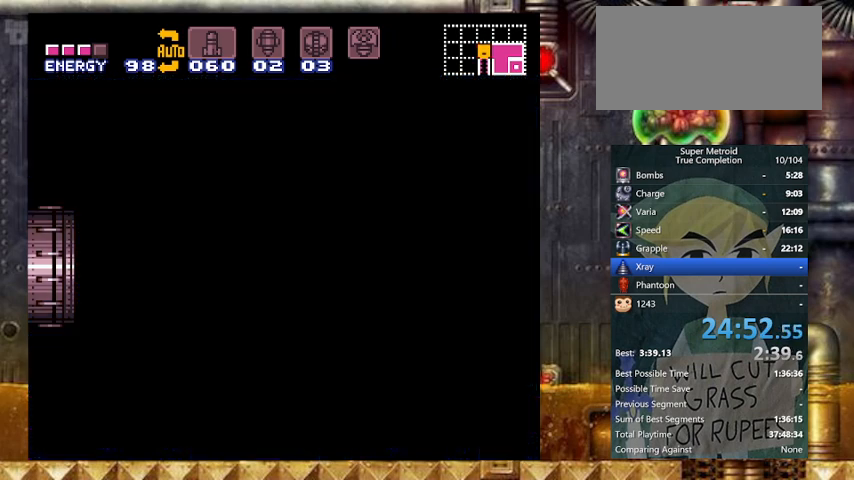
{"buttons": ["L1"], "events": []}
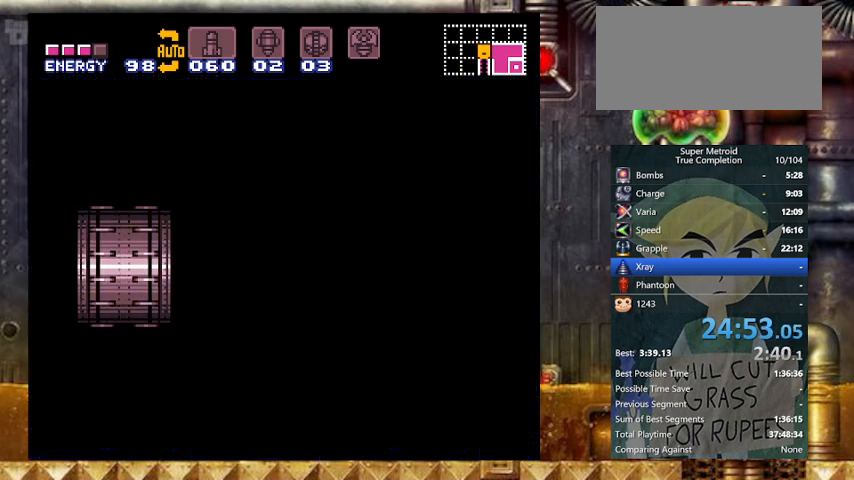
{"buttons": ["L1"], "events": []}
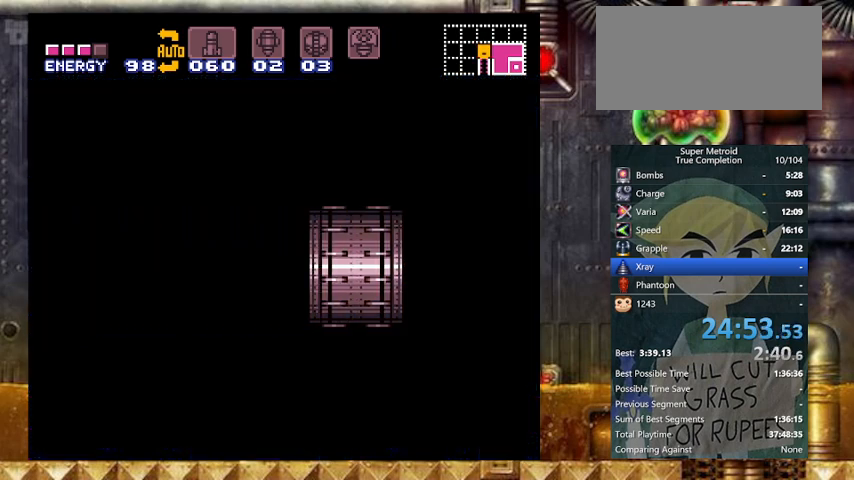
{"buttons": ["L1"], "events": []}
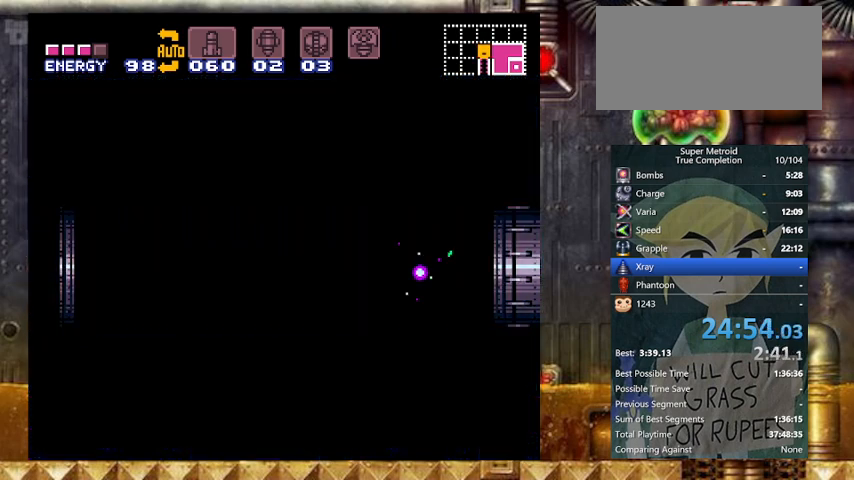
{"buttons": ["L1"], "events": []}
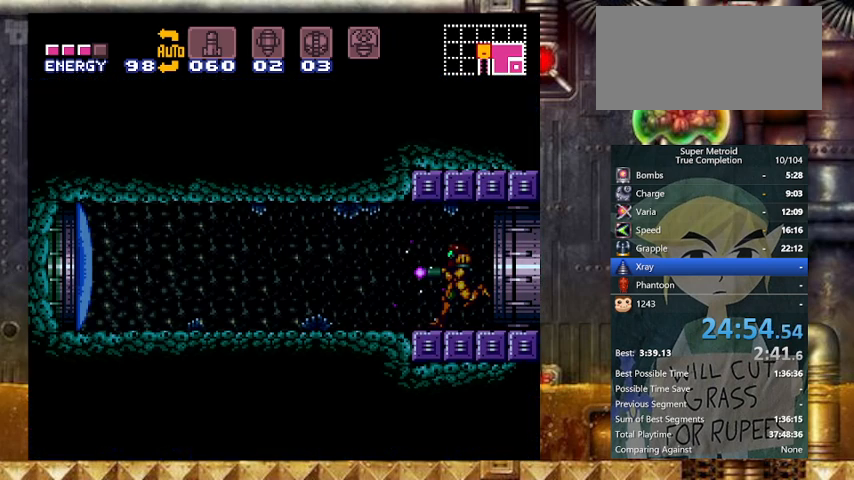
{"buttons": ["X", "Y", "DPAD_LEFT"], "events": [[167, "DPAD_LEFT", "down"], [267, "L1", "up"], [267, "Y", "down"], [500, "X", "down"]]}
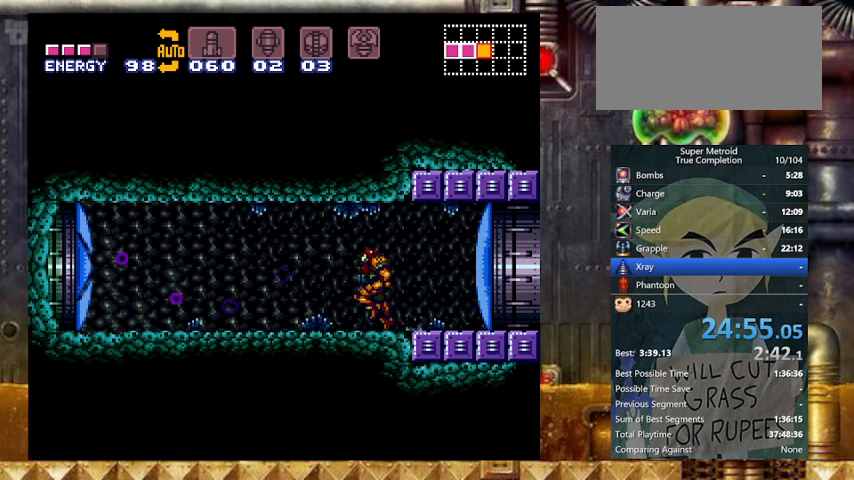
{"buttons": ["X", "Y", "DPAD_LEFT"], "events": []}
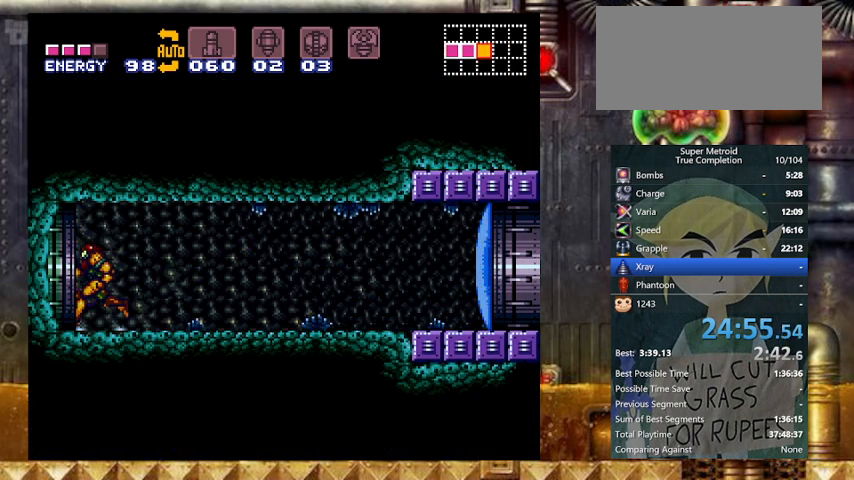
{"buttons": ["X", "Y", "DPAD_LEFT"], "events": []}
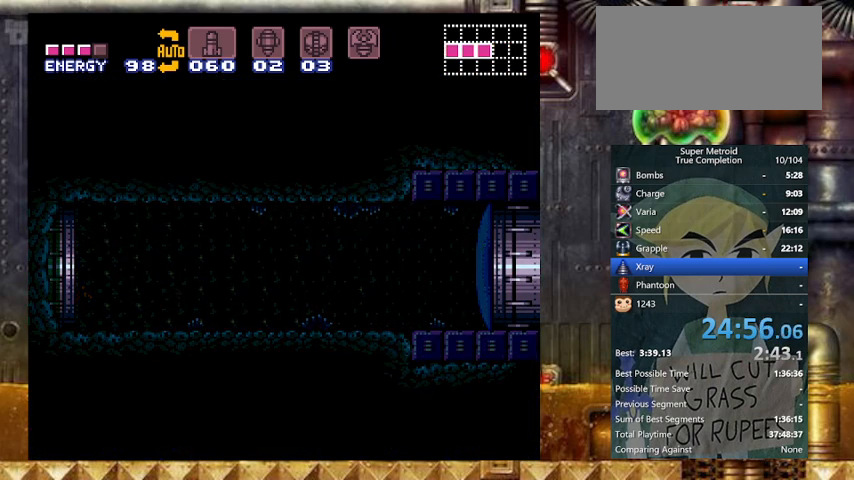
{"buttons": [], "events": [[33, "X", "up"], [33, "Y", "up"], [67, "DPAD_LEFT", "up"]]}
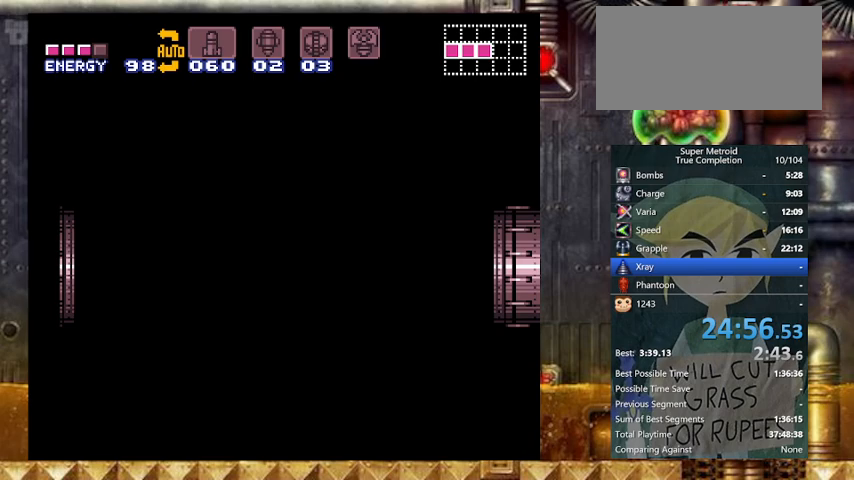
{"buttons": [], "events": []}
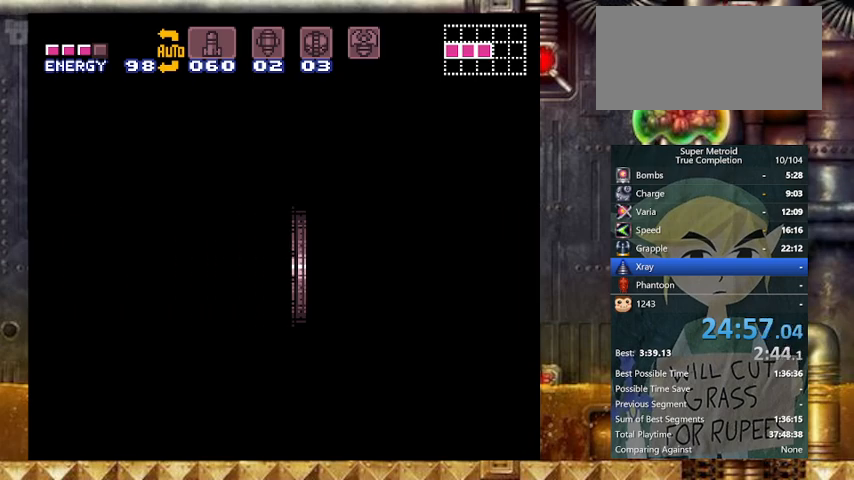
{"buttons": ["Y"], "events": [[500, "Y", "down"]]}
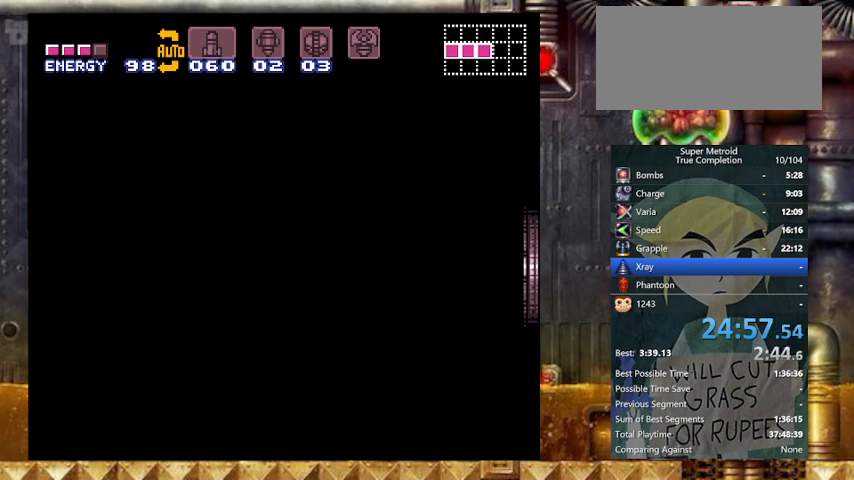
{"buttons": ["X", "Y", "DPAD_LEFT"], "events": [[67, "DPAD_LEFT", "down"], [167, "DPAD_LEFT", "up"], [233, "DPAD_LEFT", "down"], [367, "X", "down"]]}
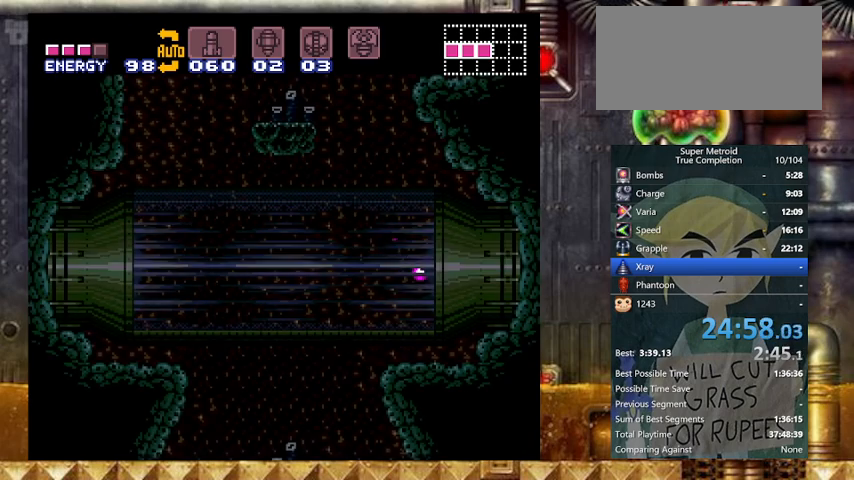
{"buttons": ["X", "Y", "L1", "DPAD_LEFT"], "events": [[333, "L1", "down"], [367, "R1", "down"], [433, "L1", "up"], [467, "L1", "down"], [467, "R1", "up"]]}
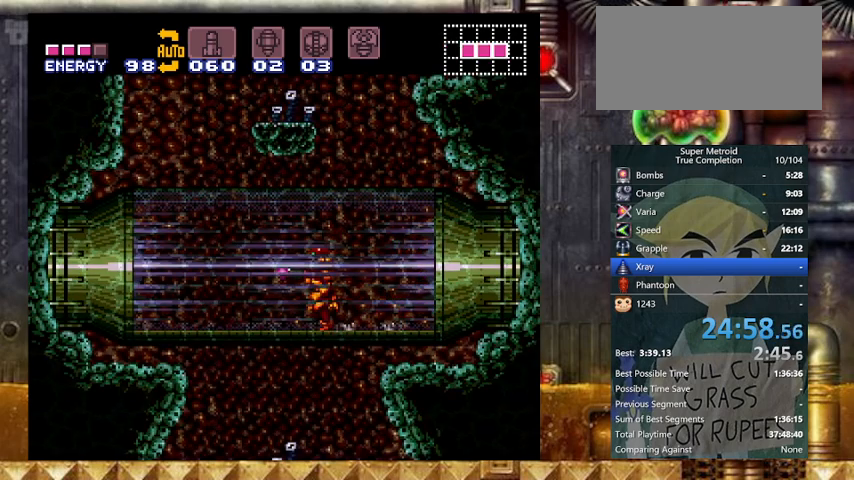
{"buttons": ["X", "Y", "DPAD_LEFT"], "events": [[67, "L1", "up"], [133, "R1", "down"], [167, "R1", "up"]]}
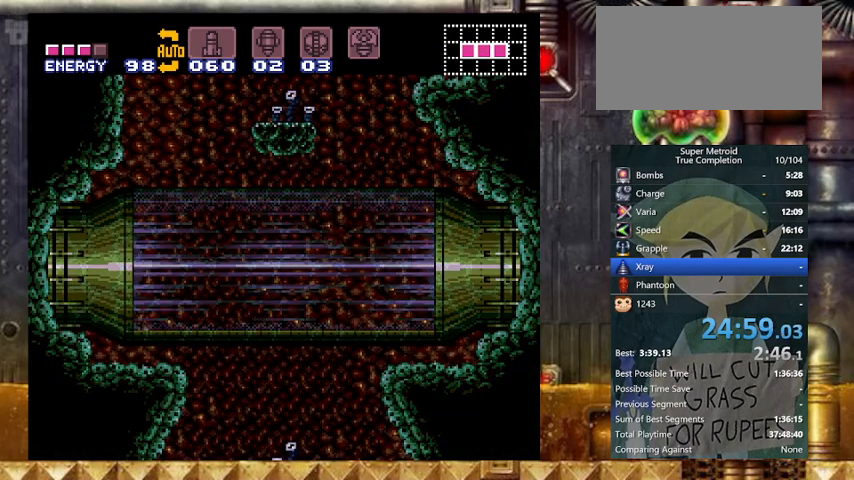
{"buttons": ["X", "Y", "DPAD_LEFT"], "events": []}
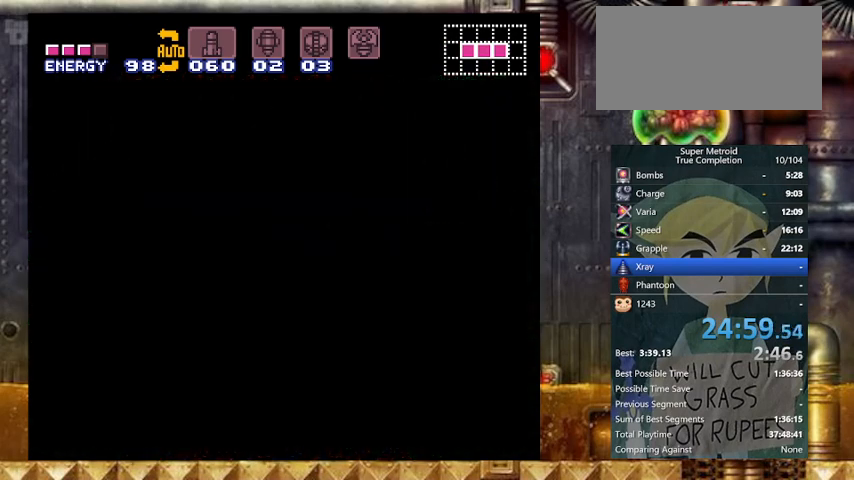
{"buttons": ["X", "Y", "DPAD_LEFT"], "events": []}
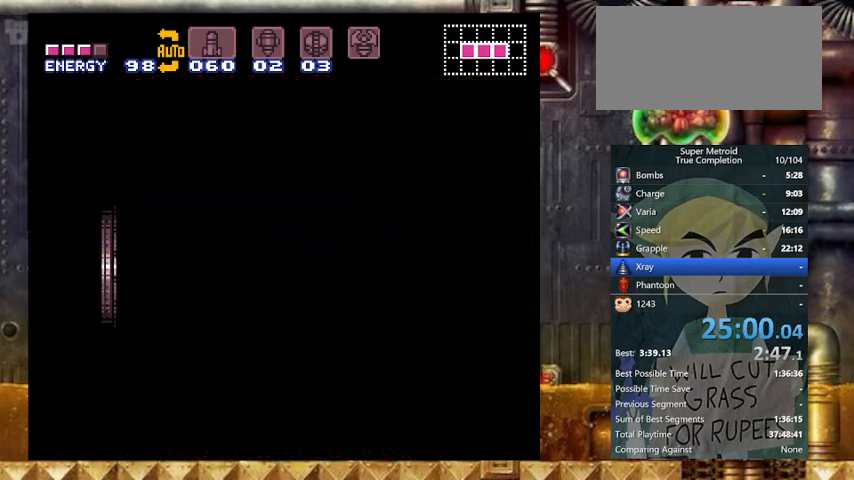
{"buttons": ["Y", "DPAD_LEFT"], "events": [[400, "X", "up"]]}
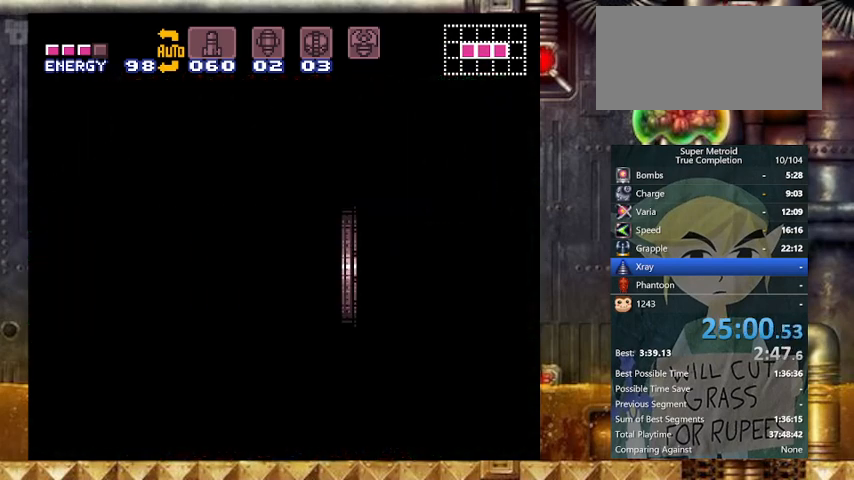
{"buttons": ["Y", "DPAD_LEFT"], "events": [[167, "X", "down"], [467, "X", "up"]]}
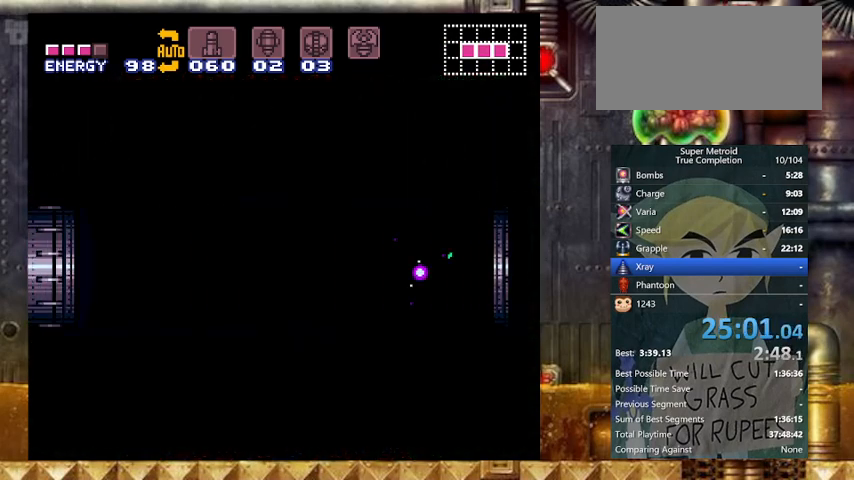
{"buttons": ["Y", "DPAD_LEFT"], "events": []}
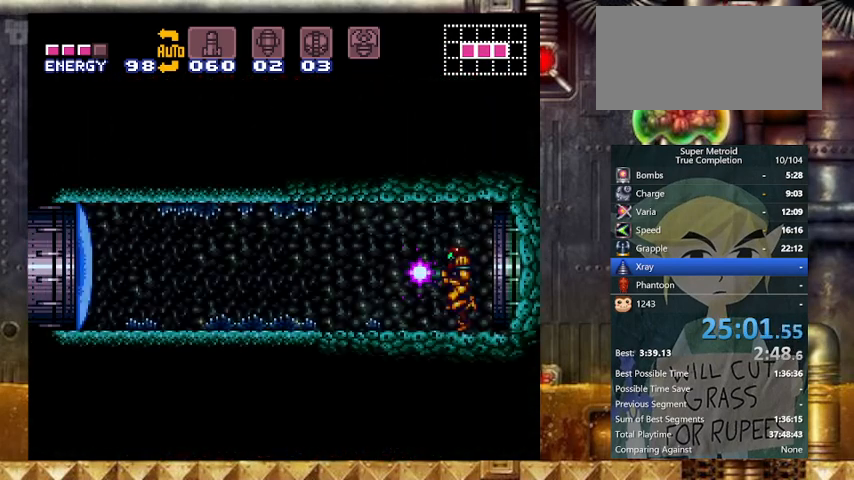
{"buttons": ["Y", "DPAD_LEFT"], "events": [[300, "DPAD_DOWN", "down"], [400, "DPAD_DOWN", "up"]]}